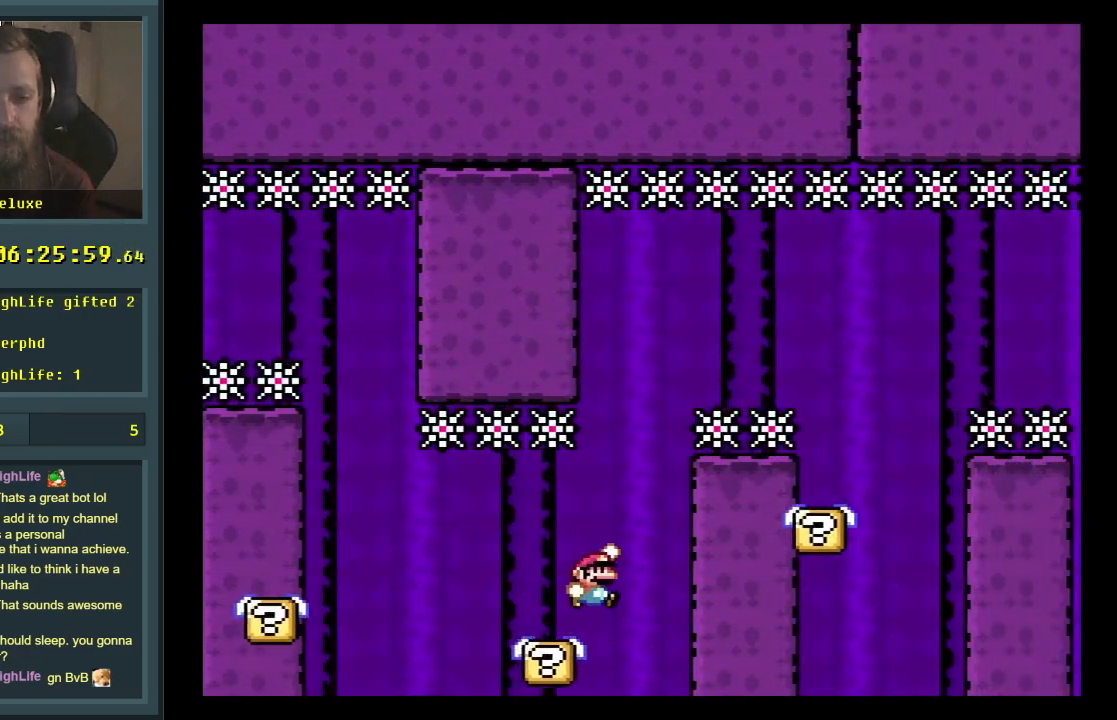
Gameplay with a controller (Nintendo layout); each line is a JSON object with the inputs held at the frame after it. "events" lists button and stick changes between this image and that frame as [ms after this image, input, new state], when the widget could be followed in between. Not read: L3 R3.
{"buttons": ["B", "Y", "DPAD_RIGHT"], "events": [[33, "DPAD_LEFT", "down"], [183, "DPAD_LEFT", "up"], [400, "DPAD_RIGHT", "down"]]}
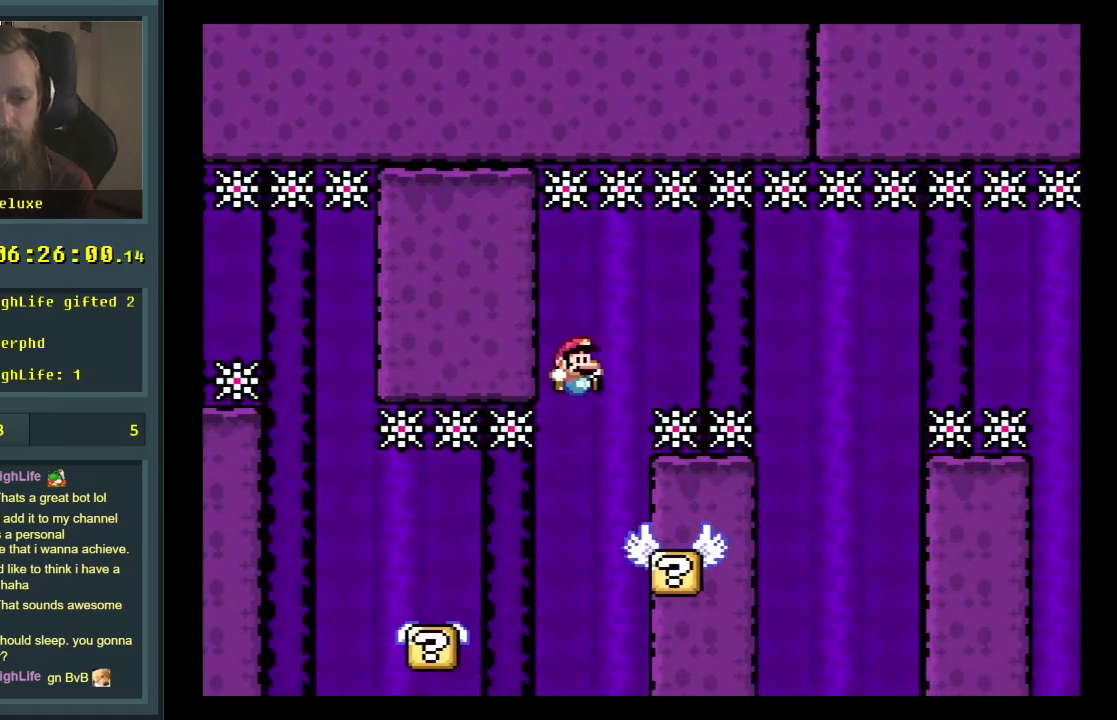
{"buttons": ["Y"], "events": [[50, "DPAD_RIGHT", "up"], [217, "B", "up"]]}
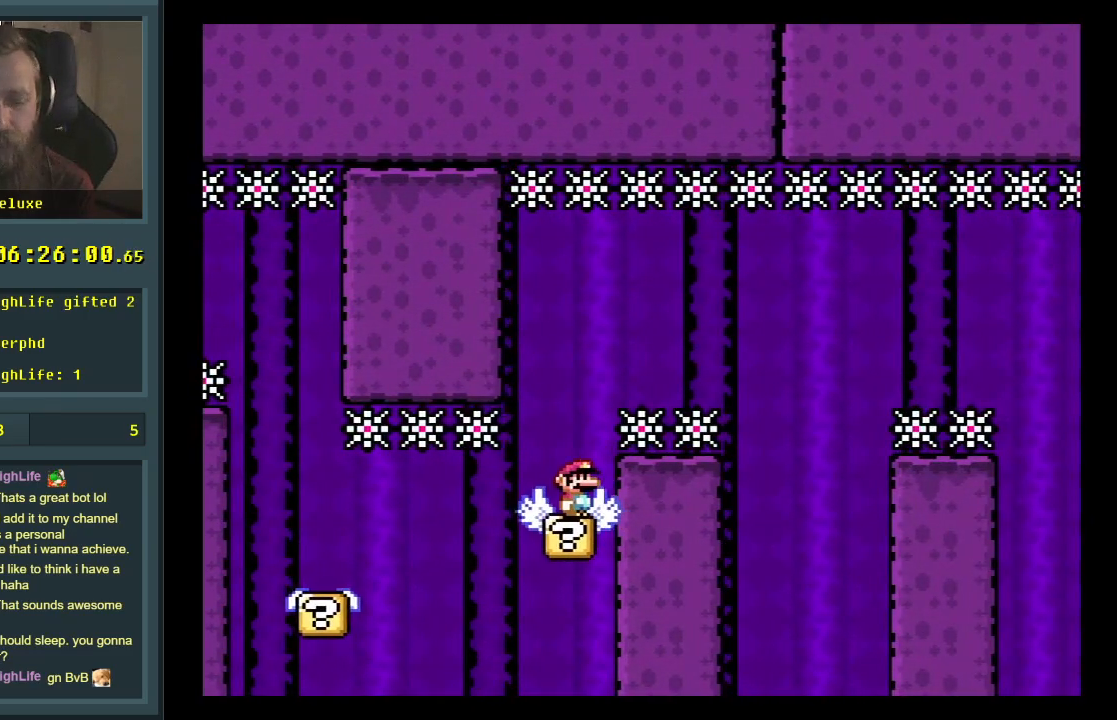
{"buttons": ["Y"], "events": []}
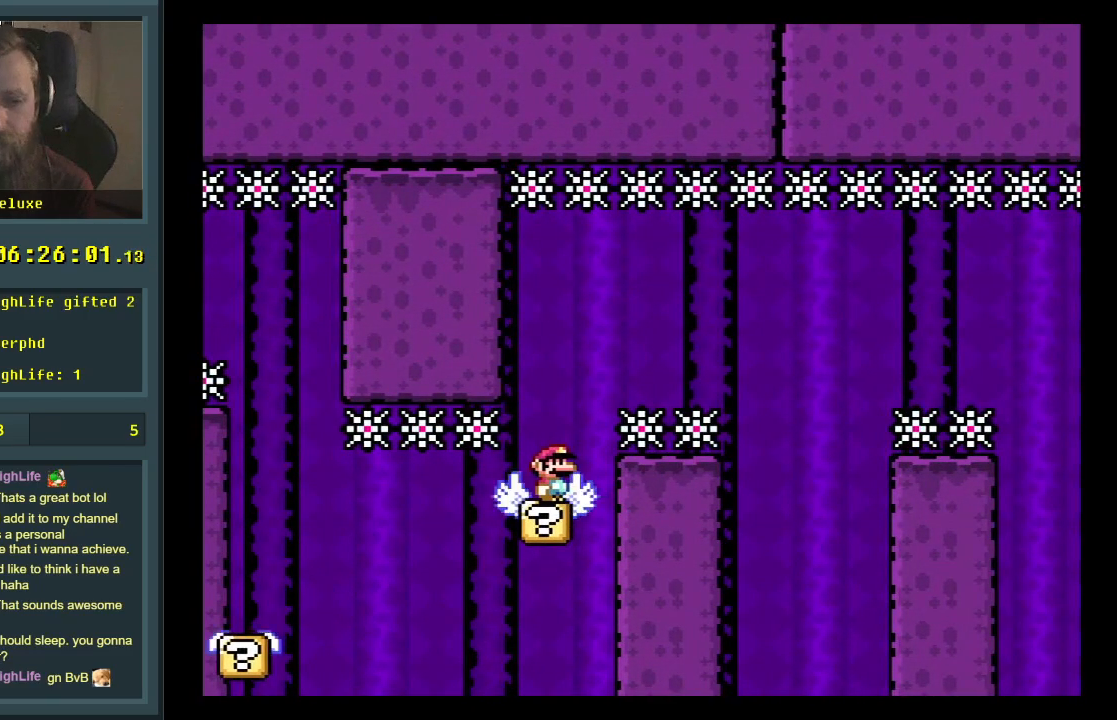
{"buttons": ["Y"], "events": []}
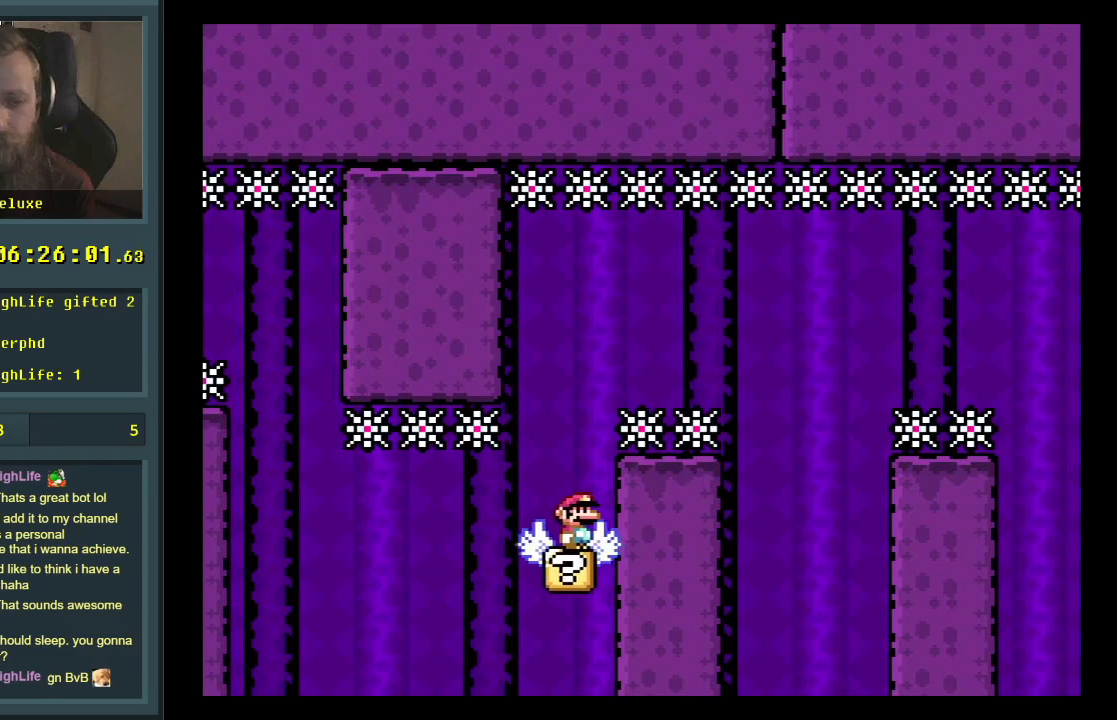
{"buttons": ["B", "Y", "DPAD_RIGHT"], "events": [[100, "DPAD_LEFT", "down"], [317, "B", "down"], [317, "DPAD_LEFT", "up"], [350, "DPAD_RIGHT", "down"]]}
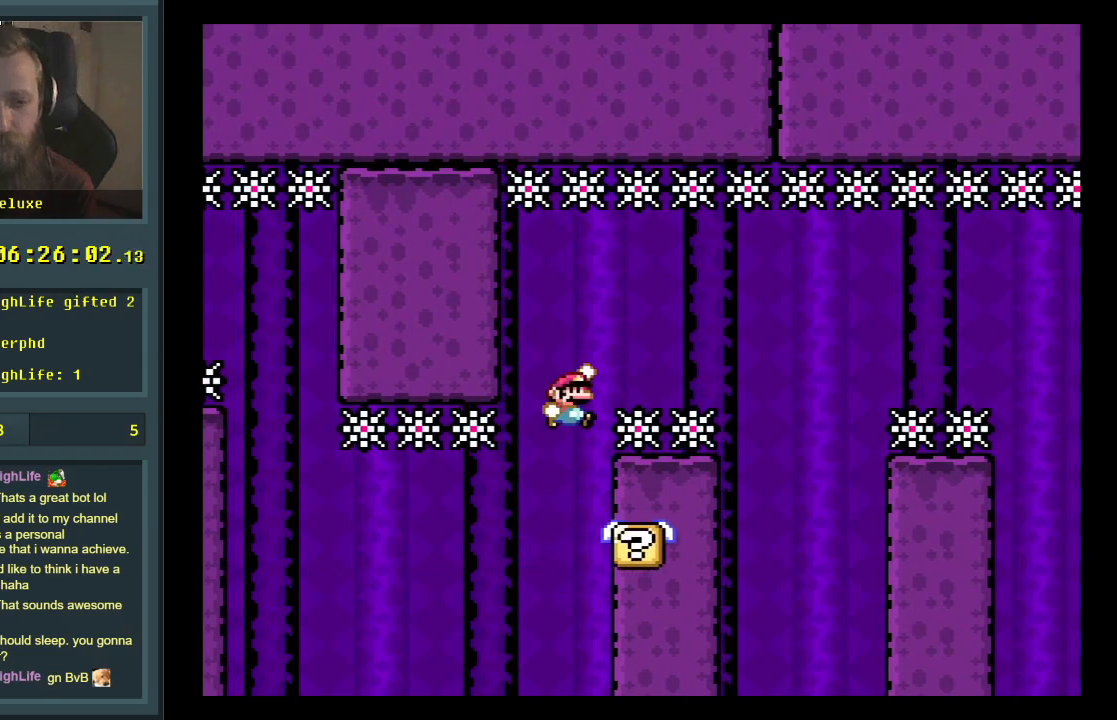
{"buttons": ["B", "Y"], "events": [[300, "DPAD_RIGHT", "up"]]}
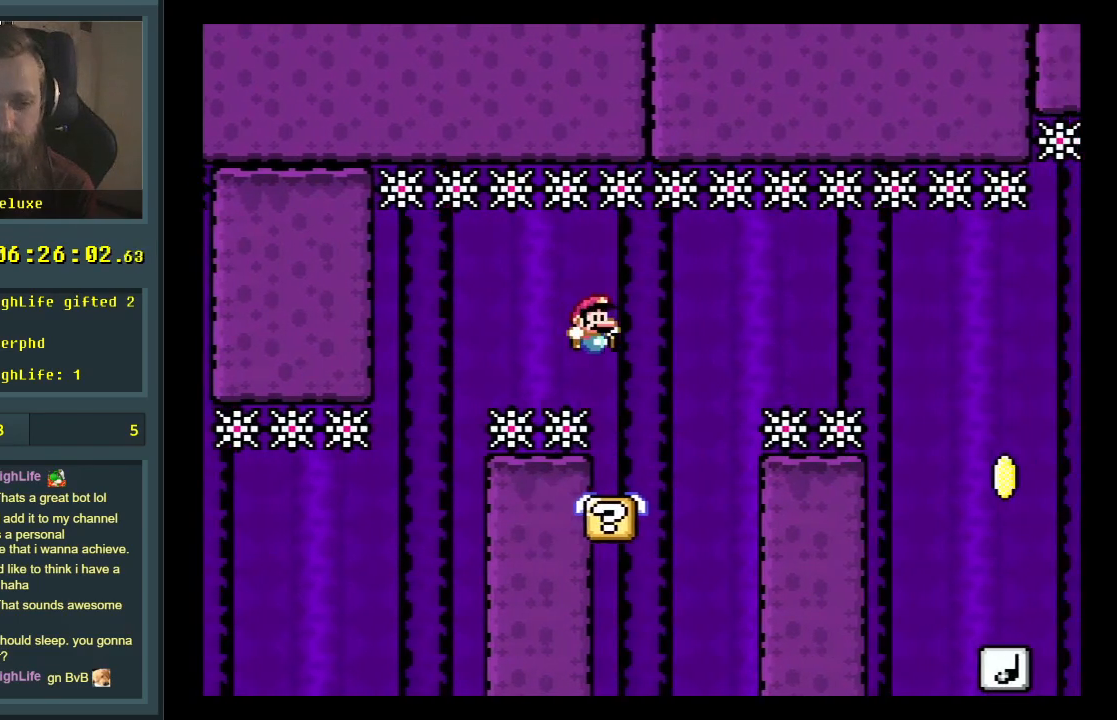
{"buttons": ["B", "Y", "DPAD_RIGHT"], "events": [[17, "DPAD_LEFT", "down"], [100, "DPAD_LEFT", "up"], [117, "DPAD_LEFT", "down"], [133, "DPAD_LEFT", "up"], [167, "B", "up"], [217, "DPAD_RIGHT", "down"], [350, "B", "down"]]}
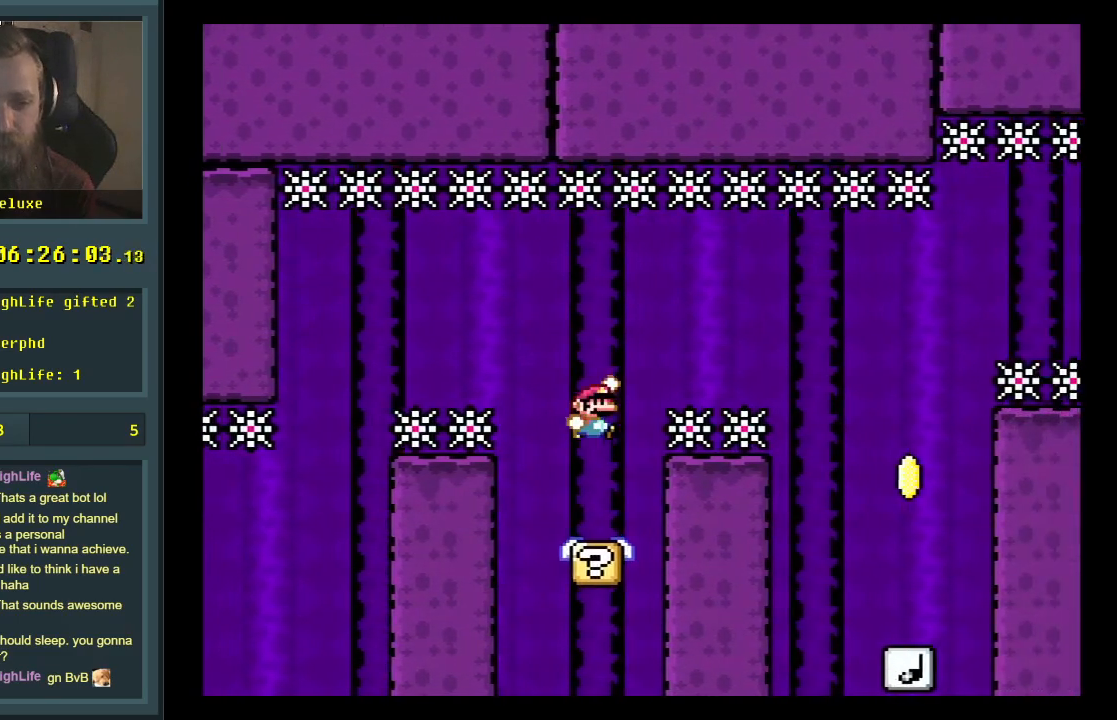
{"buttons": ["Y"], "events": [[317, "B", "up"], [317, "DPAD_RIGHT", "up"]]}
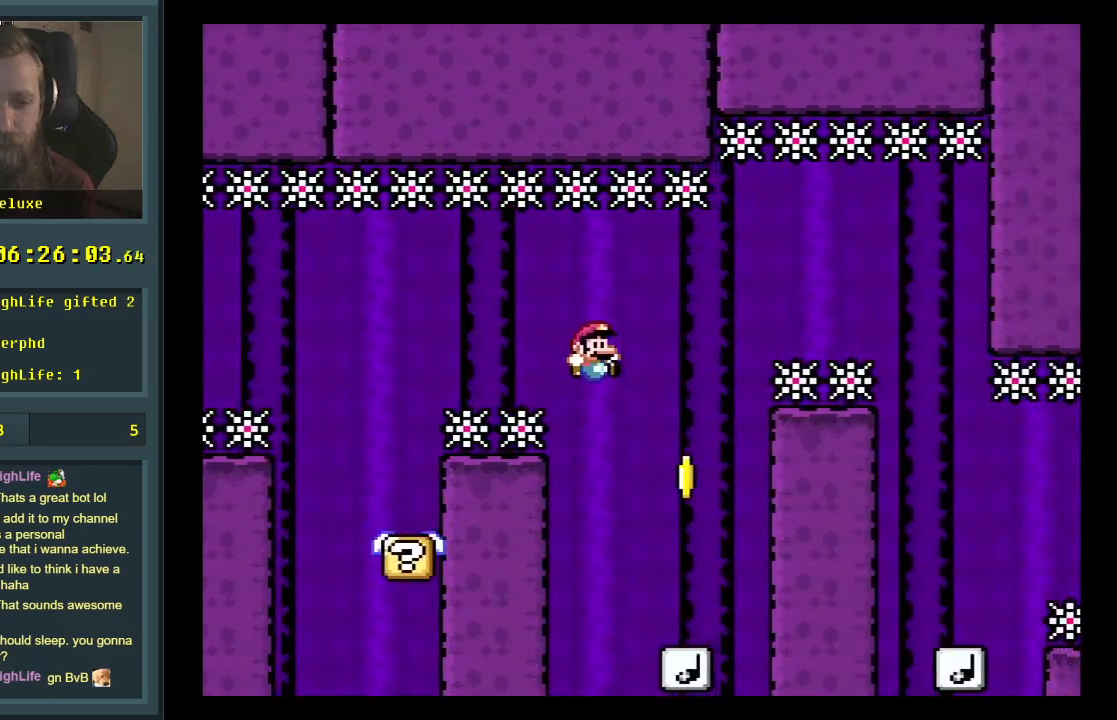
{"buttons": ["B", "Y"], "events": [[83, "DPAD_LEFT", "down"], [200, "DPAD_LEFT", "up"], [317, "B", "down"]]}
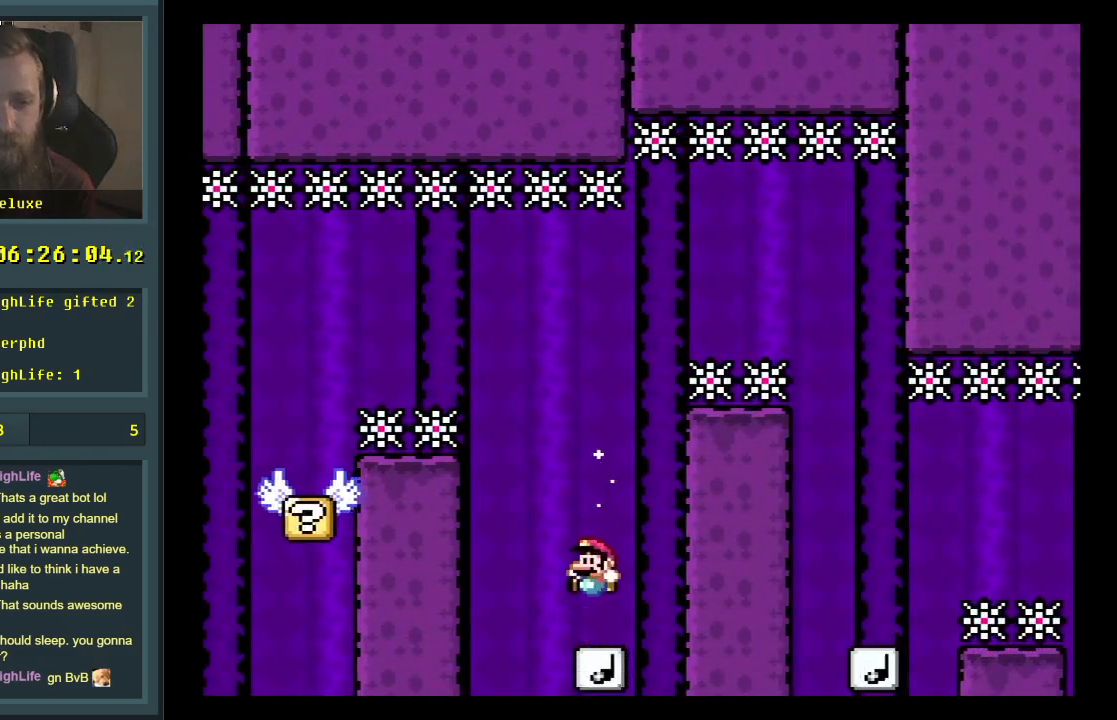
{"buttons": ["B", "Y", "DPAD_LEFT"], "events": [[200, "B", "up"], [350, "DPAD_LEFT", "down"], [450, "B", "down"]]}
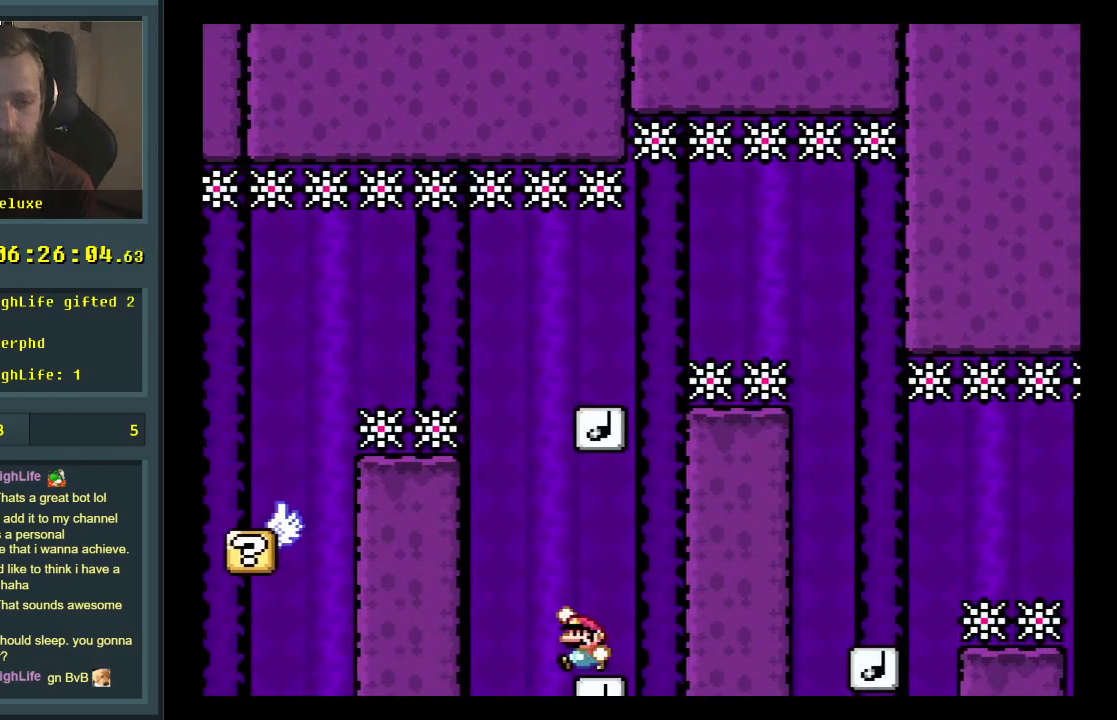
{"buttons": ["Y"], "events": [[117, "DPAD_LEFT", "up"], [200, "DPAD_RIGHT", "down"], [400, "DPAD_RIGHT", "up"], [500, "B", "up"]]}
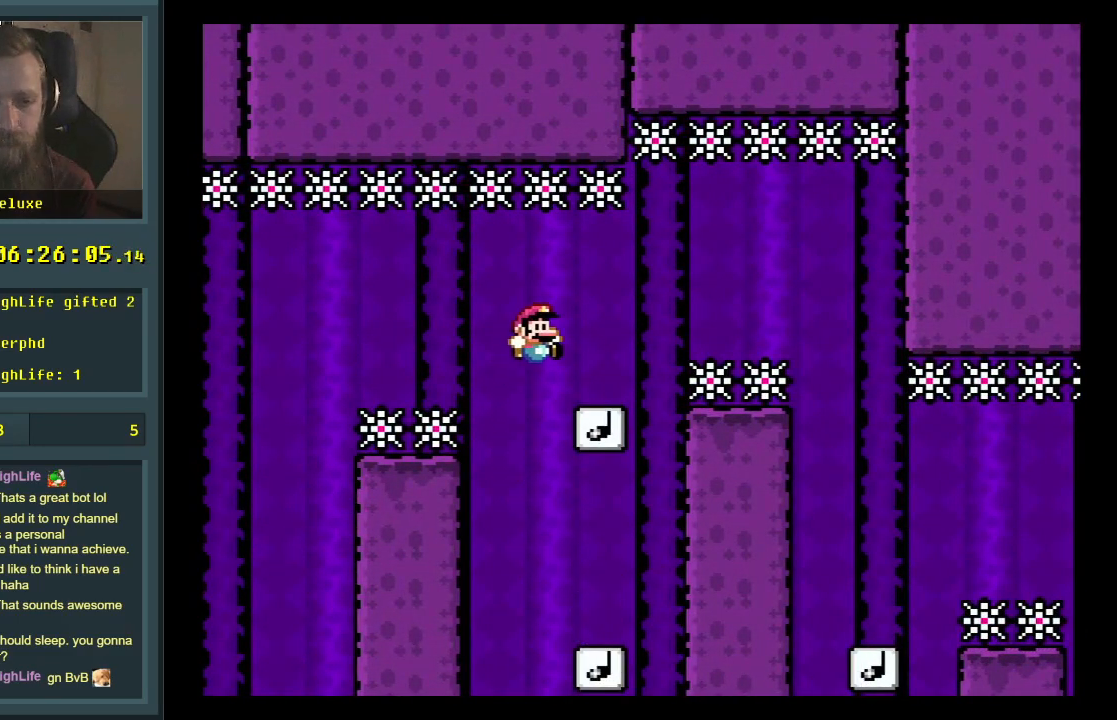
{"buttons": ["Y", "DPAD_RIGHT"], "events": [[150, "DPAD_RIGHT", "down"]]}
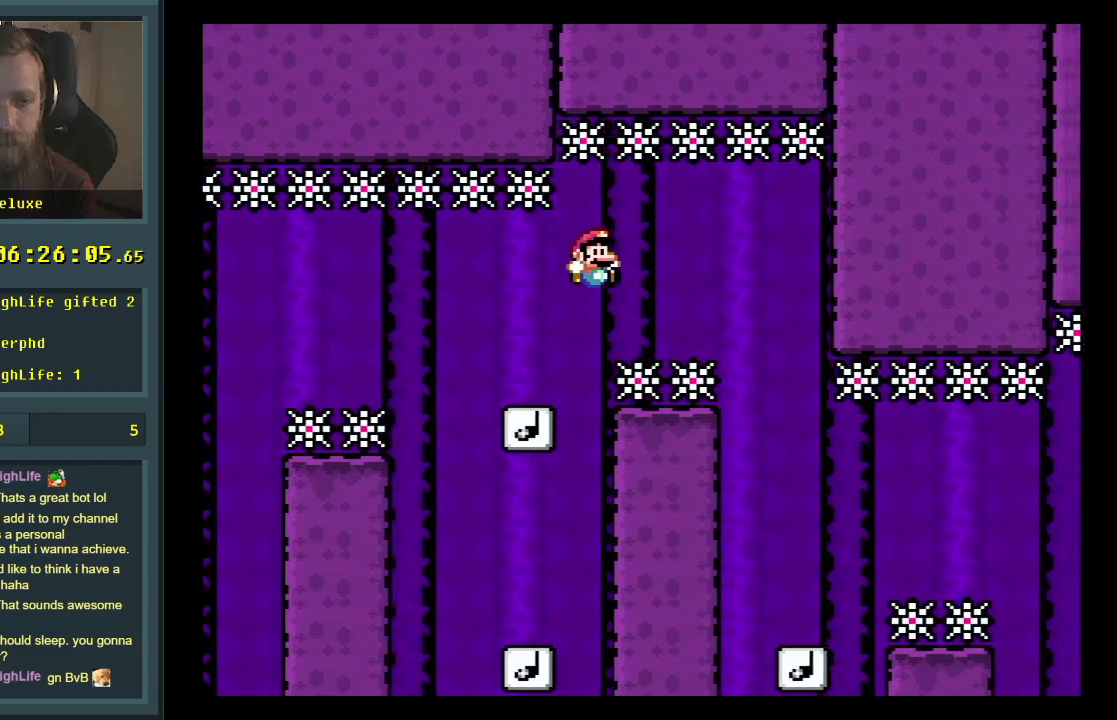
{"buttons": ["Y"], "events": [[83, "DPAD_RIGHT", "up"], [283, "DPAD_LEFT", "down"], [467, "DPAD_LEFT", "up"]]}
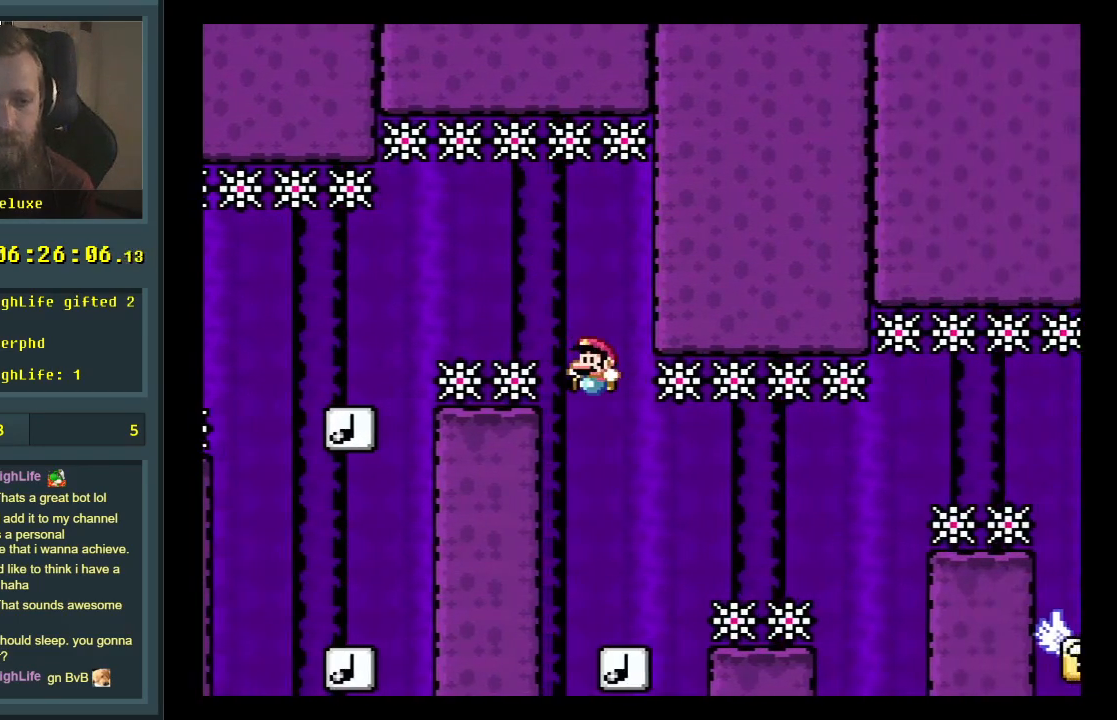
{"buttons": ["Y", "DPAD_RIGHT"], "events": [[33, "DPAD_RIGHT", "down"]]}
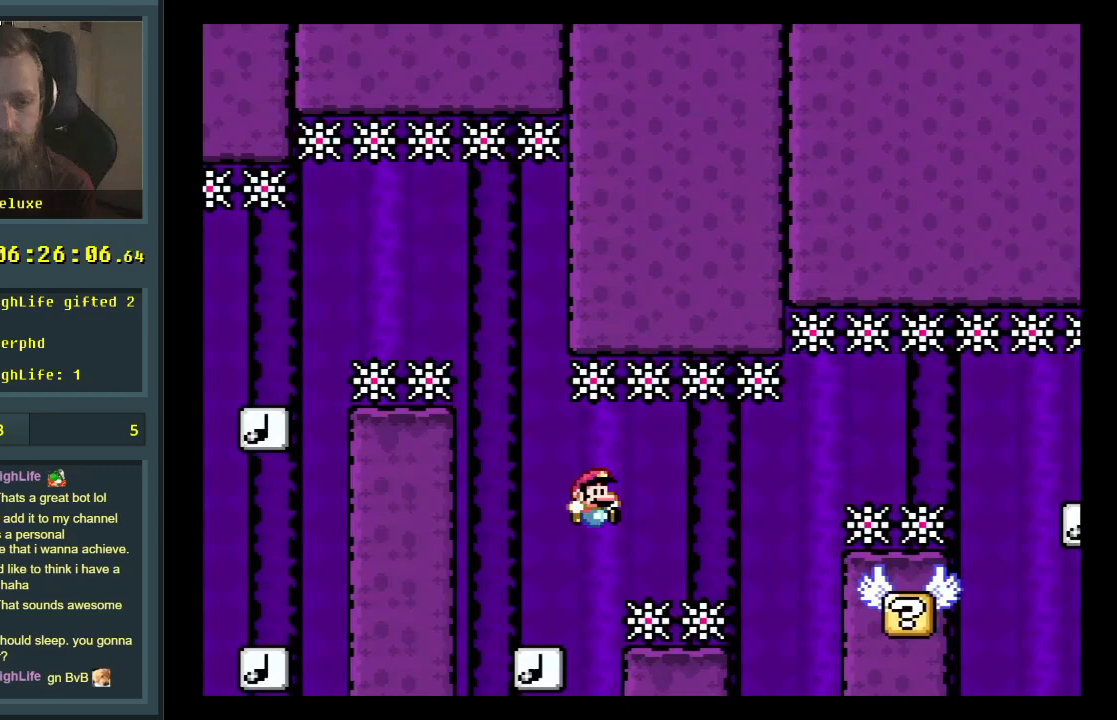
{"buttons": ["Y", "DPAD_LEFT"], "events": [[33, "B", "down"], [233, "DPAD_RIGHT", "up"], [367, "DPAD_LEFT", "down"], [400, "B", "up"]]}
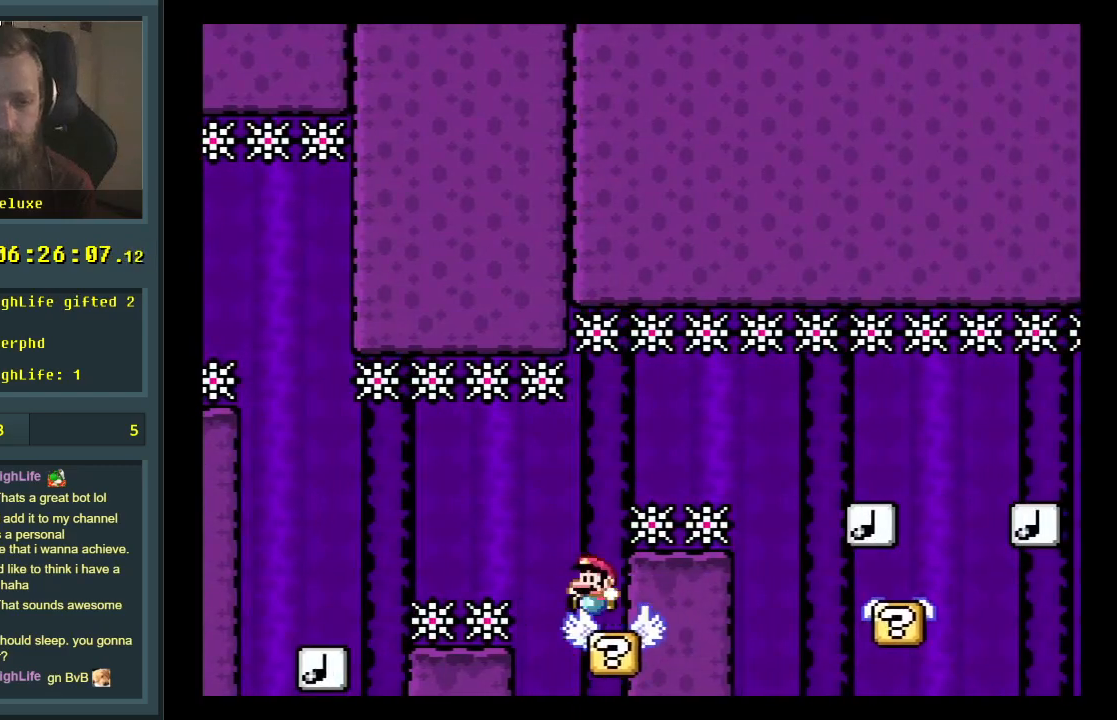
{"buttons": ["B", "Y"], "events": [[50, "DPAD_LEFT", "up"], [67, "B", "down"], [67, "DPAD_RIGHT", "down"], [500, "DPAD_RIGHT", "up"]]}
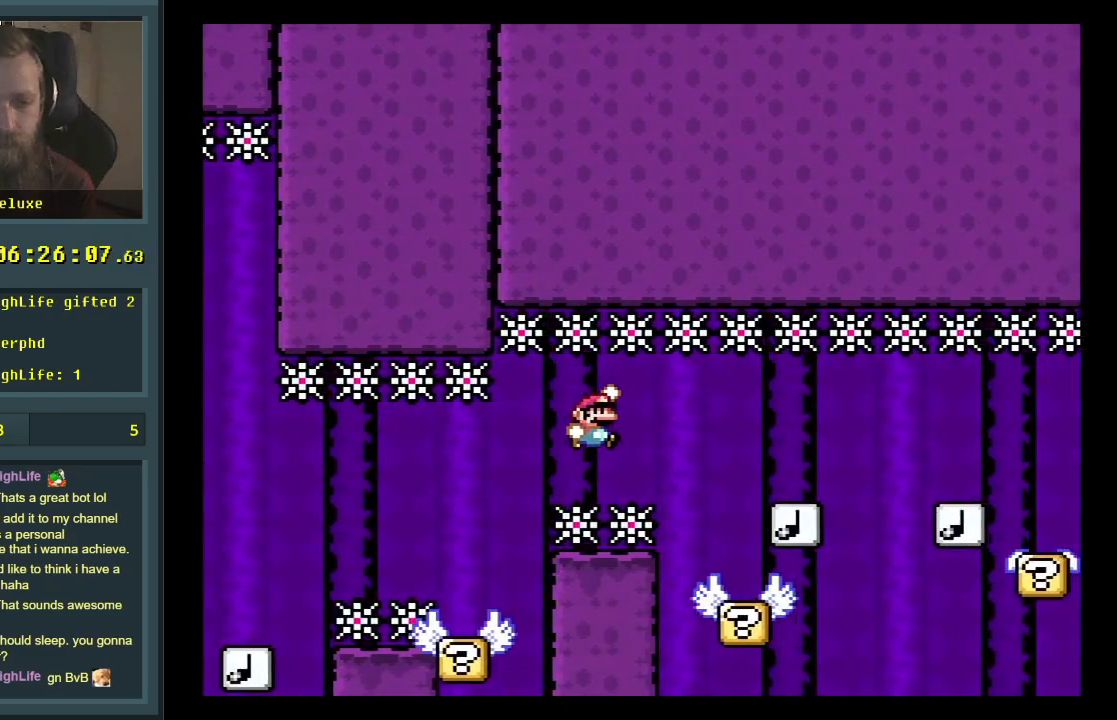
{"buttons": ["B", "Y", "DPAD_RIGHT"], "events": [[33, "B", "up"], [167, "DPAD_LEFT", "down"], [317, "DPAD_LEFT", "up"], [367, "B", "down"], [367, "DPAD_RIGHT", "down"]]}
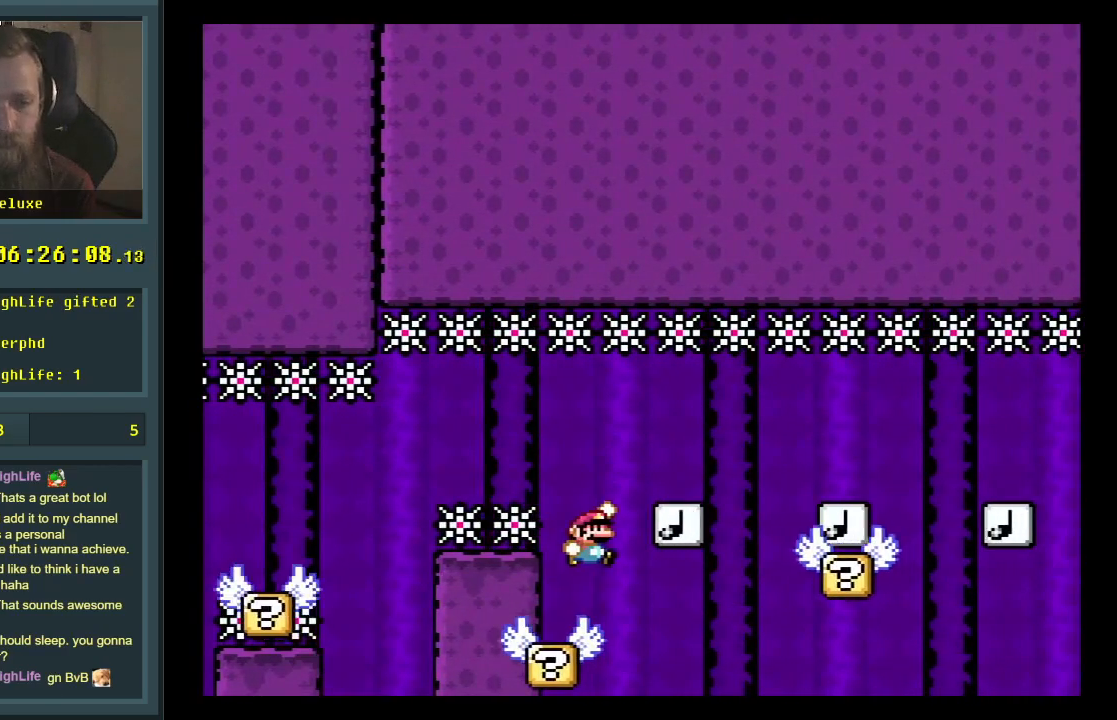
{"buttons": ["Y", "DPAD_LEFT"], "events": [[283, "DPAD_RIGHT", "up"], [333, "B", "up"], [417, "DPAD_LEFT", "down"]]}
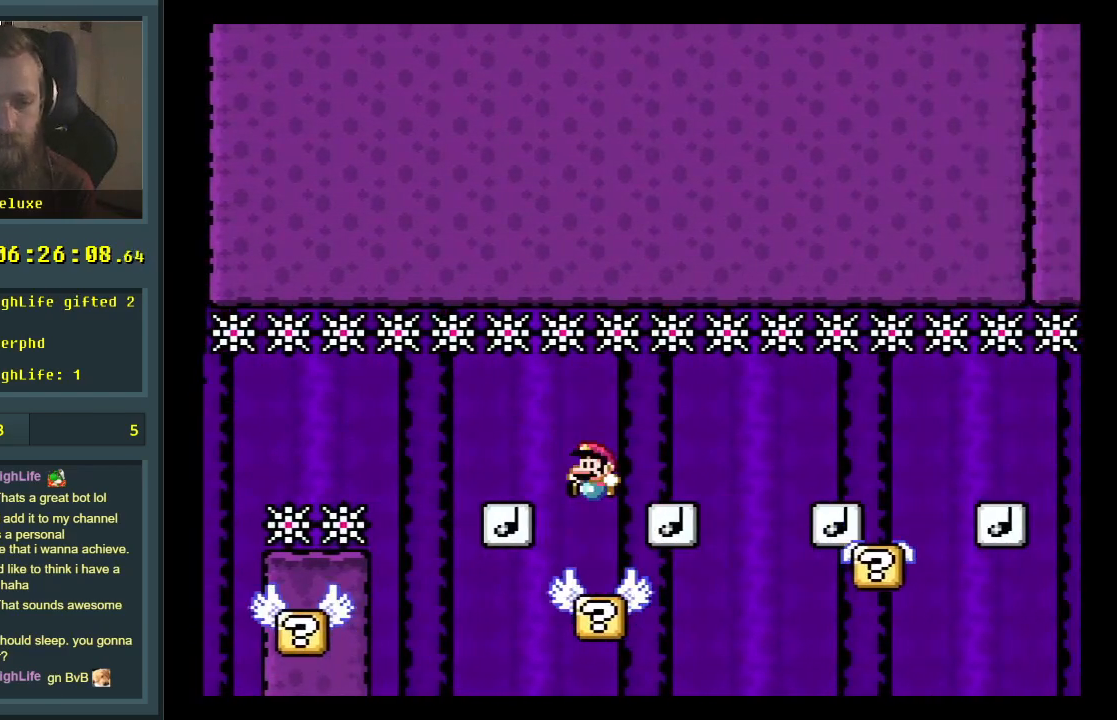
{"buttons": ["B", "Y"], "events": [[83, "DPAD_LEFT", "up"], [100, "DPAD_UP", "down"], [117, "DPAD_RIGHT", "down"], [117, "DPAD_UP", "up"], [133, "B", "down"], [283, "B", "up"], [433, "B", "down"], [500, "DPAD_RIGHT", "up"]]}
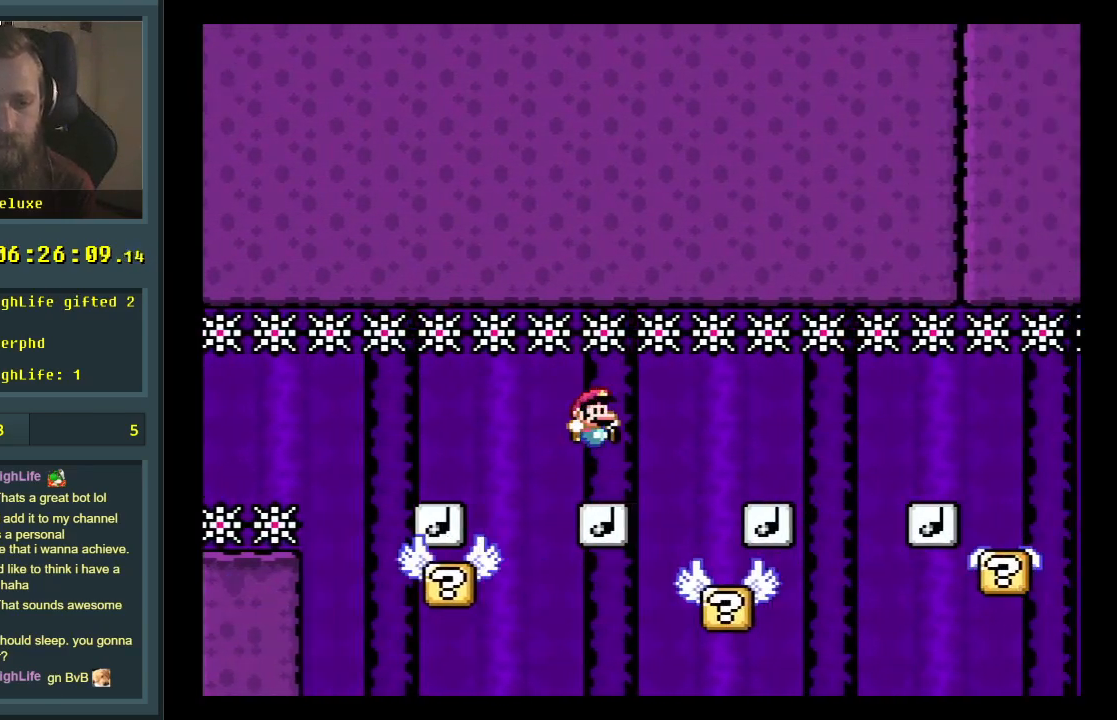
{"buttons": ["A", "X", "DPAD_RIGHT"], "events": [[117, "DPAD_LEFT", "down"], [117, "Y", "up"], [233, "B", "up"], [233, "X", "down"], [267, "DPAD_LEFT", "up"], [317, "DPAD_RIGHT", "down"], [367, "A", "down"]]}
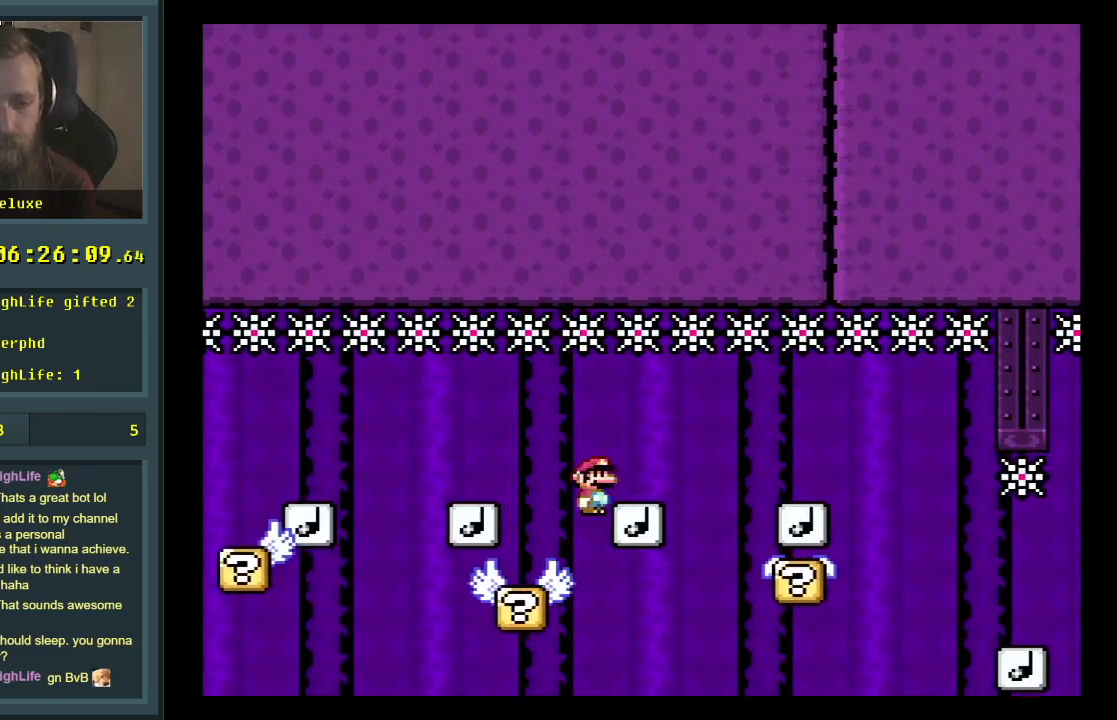
{"buttons": ["X", "DPAD_LEFT"], "events": [[183, "A", "up"], [183, "DPAD_RIGHT", "up"], [300, "A", "down"], [333, "DPAD_RIGHT", "down"], [417, "A", "up"], [417, "DPAD_RIGHT", "up"], [467, "DPAD_LEFT", "down"]]}
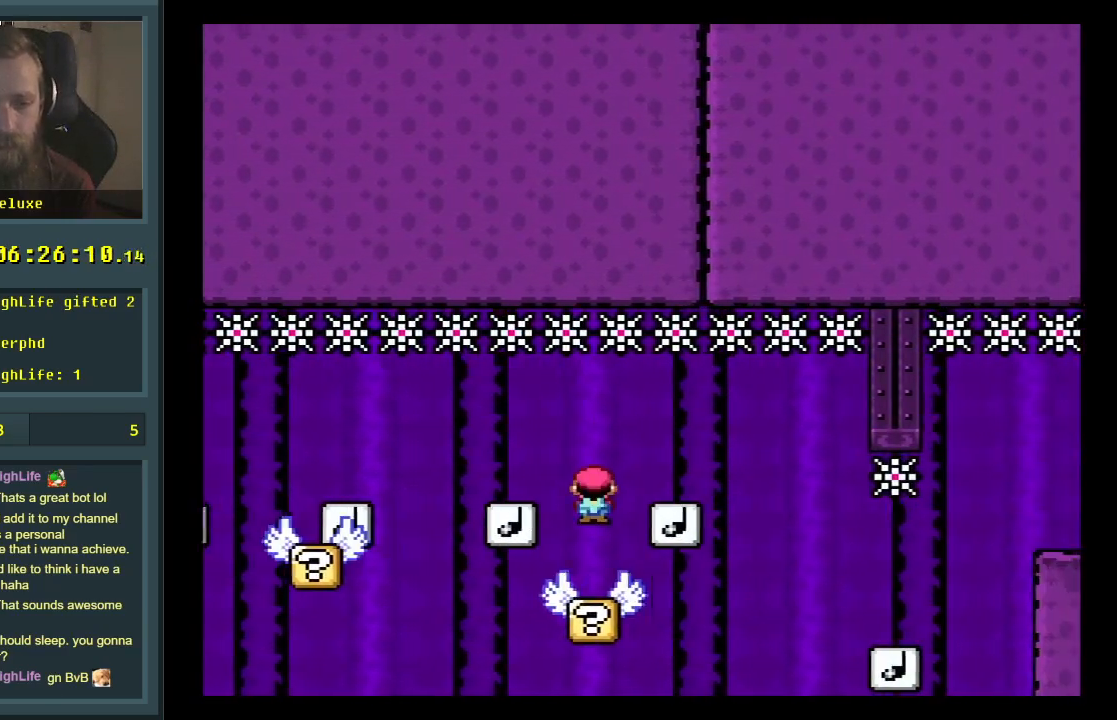
{"buttons": ["A", "X", "DPAD_RIGHT"], "events": [[83, "DPAD_LEFT", "up"], [83, "DPAD_UP", "down"], [117, "A", "down"], [117, "DPAD_RIGHT", "down"], [117, "DPAD_UP", "up"]]}
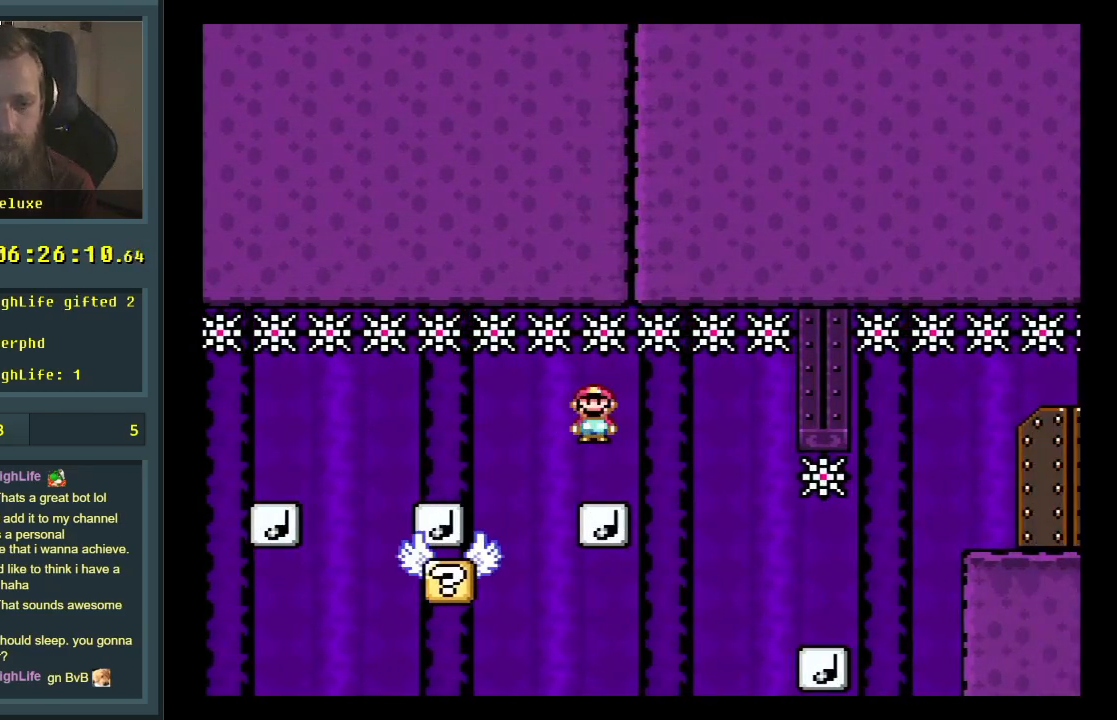
{"buttons": ["Y", "DPAD_RIGHT"], "events": [[83, "DPAD_RIGHT", "up"], [117, "DPAD_RIGHT", "down"], [200, "A", "up"], [250, "DPAD_RIGHT", "up"], [250, "X", "up"], [250, "Y", "down"], [367, "DPAD_RIGHT", "down"]]}
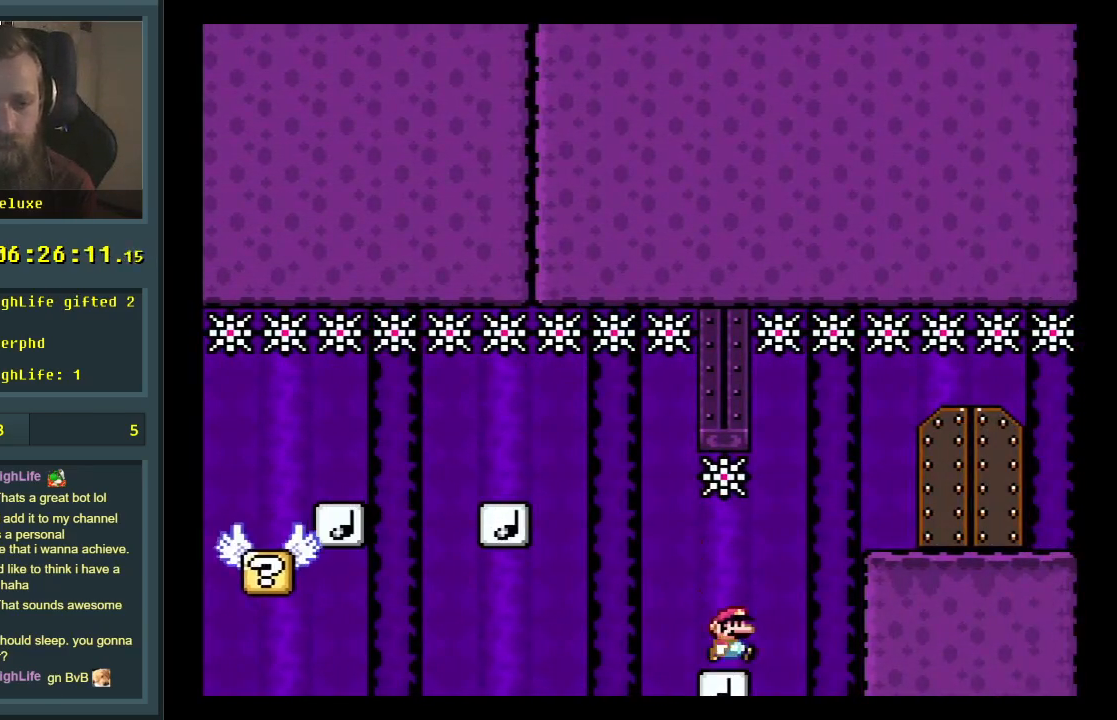
{"buttons": ["Y"], "events": [[33, "DPAD_RIGHT", "up"]]}
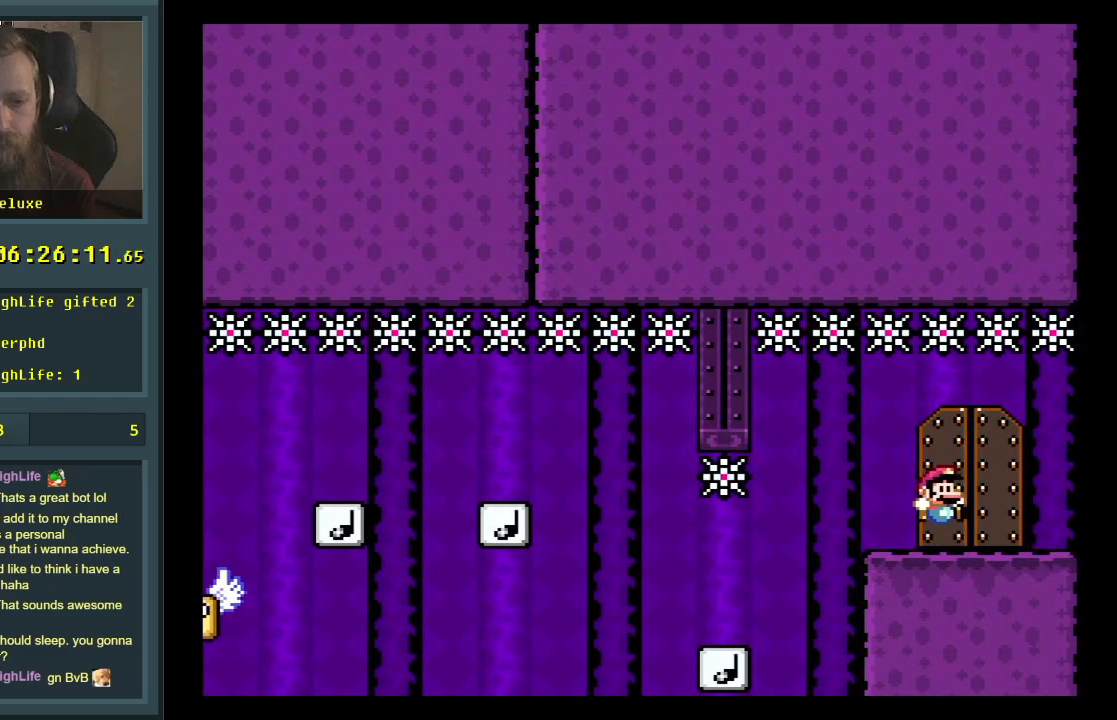
{"buttons": [], "events": [[67, "DPAD_UP", "down"], [67, "Y", "up"], [183, "DPAD_UP", "up"]]}
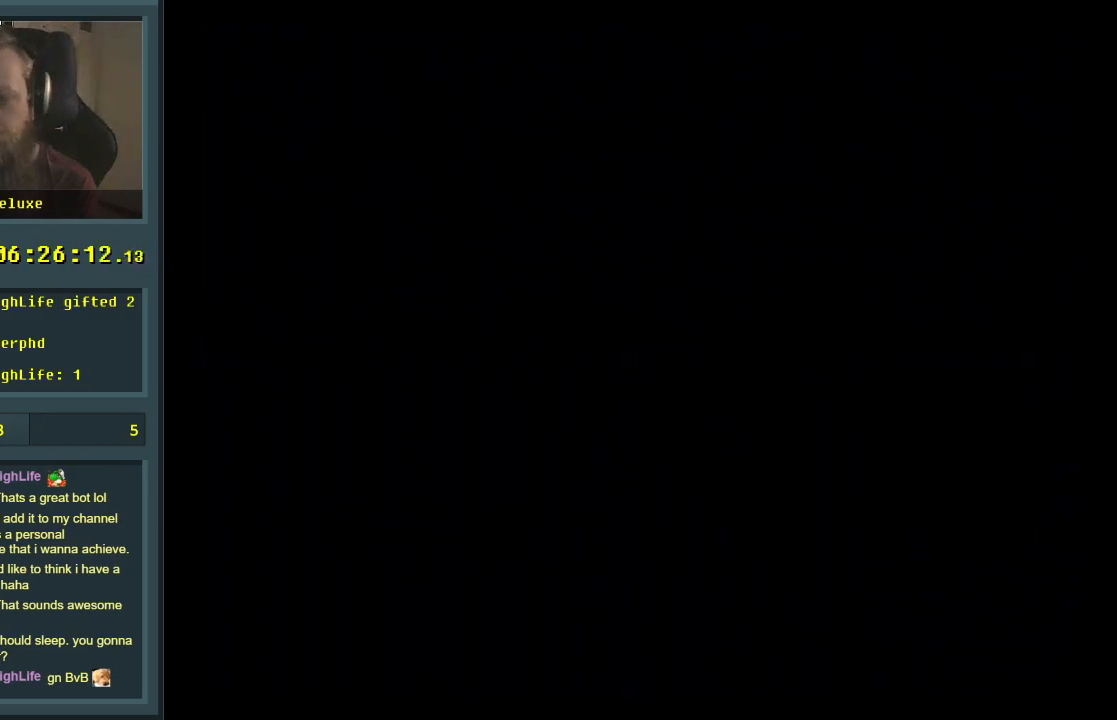
{"buttons": [], "events": []}
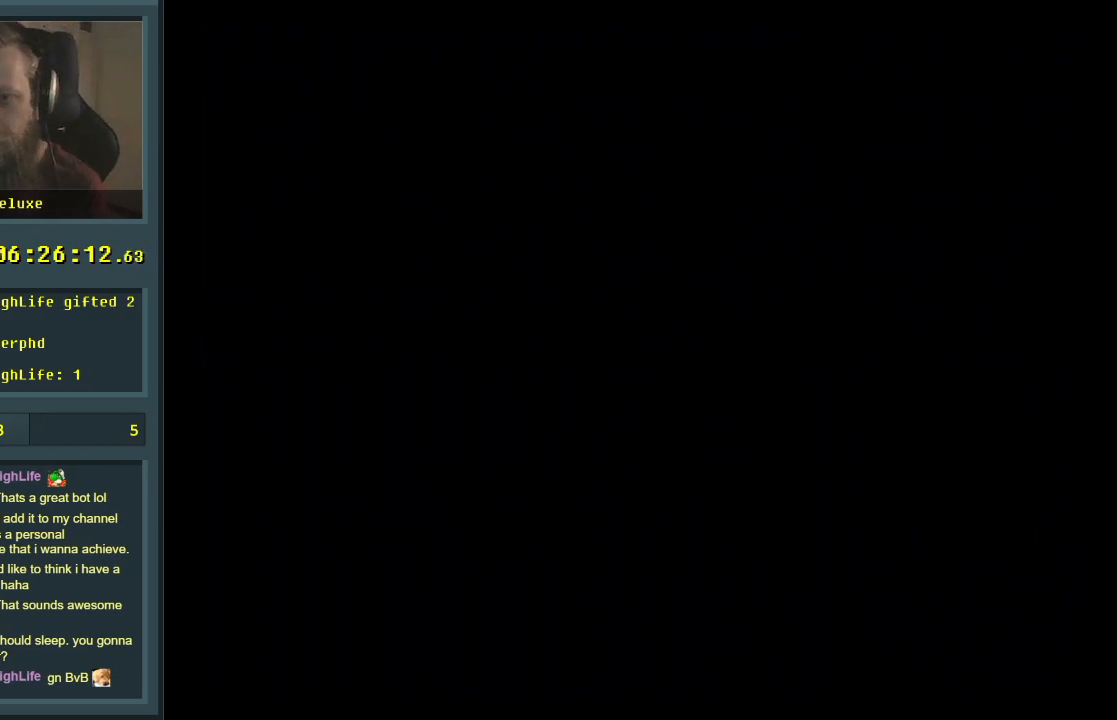
{"buttons": [], "events": []}